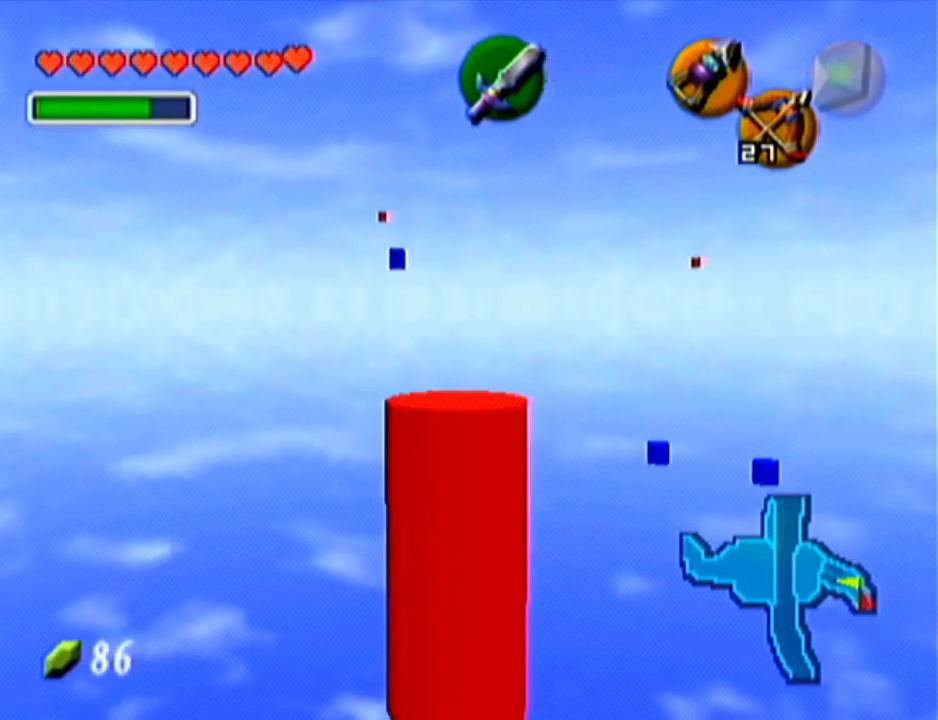
Gameplay with a controller (Nintendo layout); each line is a JSON object with the inputs held at the frame after it. "events" lists button and stick changes between this image and that frame as [ms after this image, input, new state], when the widget could be followed in between. Not read: L3 R3.
{"buttons": [], "left_stick": "center", "events": [[50, "C_LEFT", "up"]]}
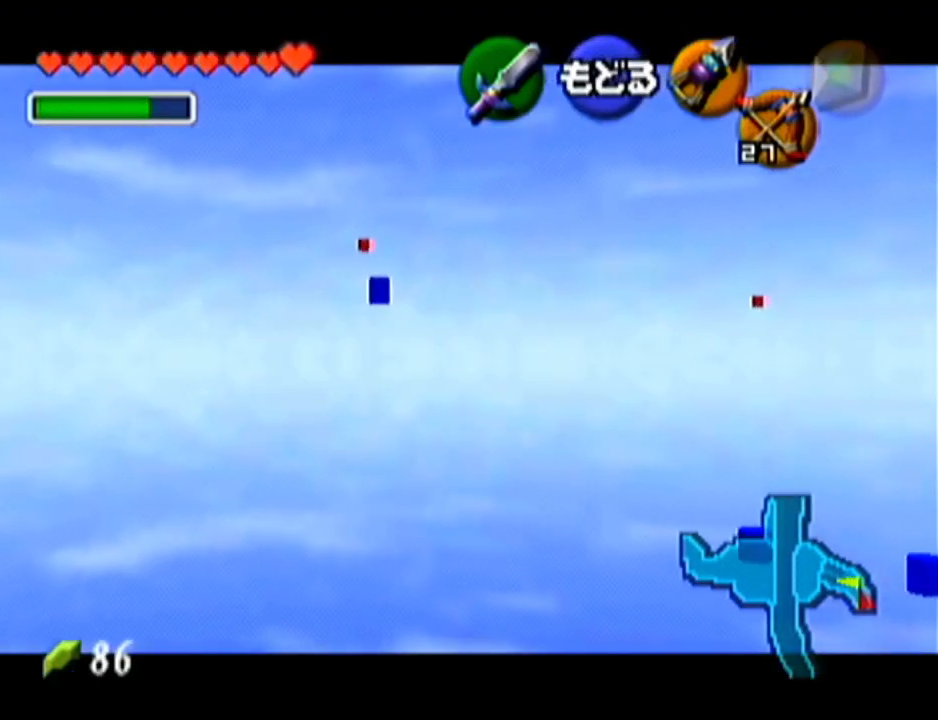
{"buttons": [], "left_stick": "center", "events": [[67, "left_stick", "up-left"], [201, "C_LEFT", "down"], [301, "left_stick", "center"], [334, "C_LEFT", "up"]]}
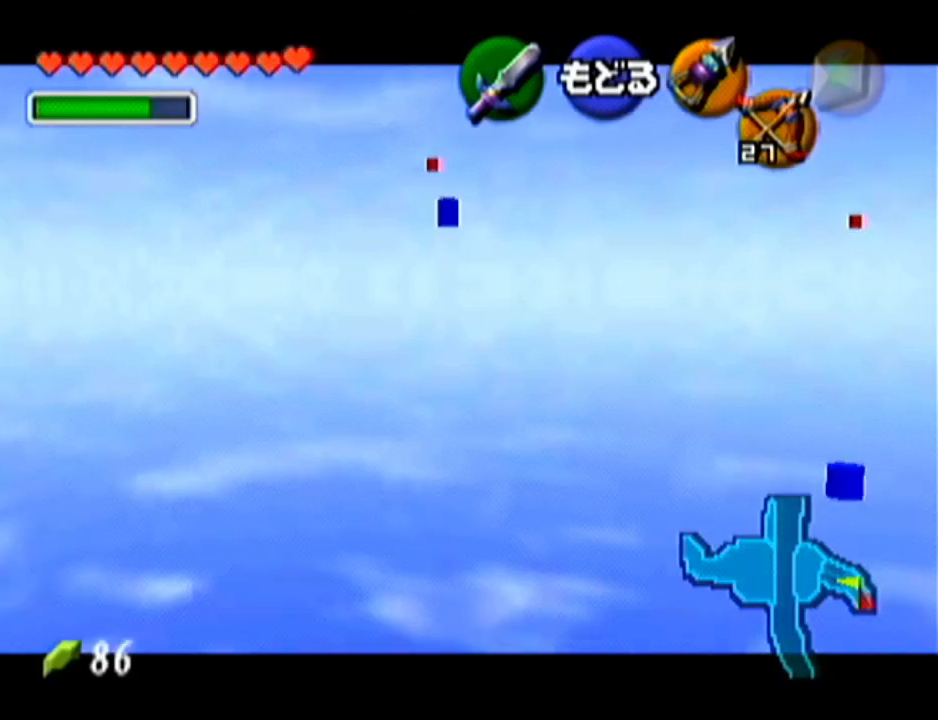
{"buttons": [], "left_stick": "center", "events": []}
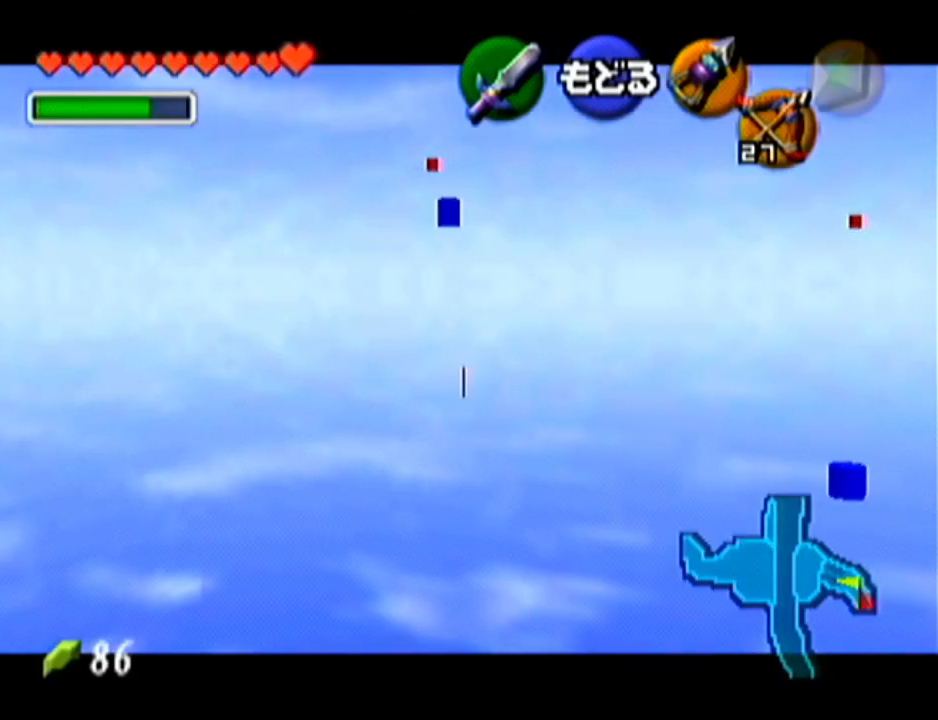
{"buttons": [], "left_stick": "center", "events": [[284, "left_stick", "down-right"], [334, "C_LEFT", "down"], [484, "C_LEFT", "up"], [484, "left_stick", "center"]]}
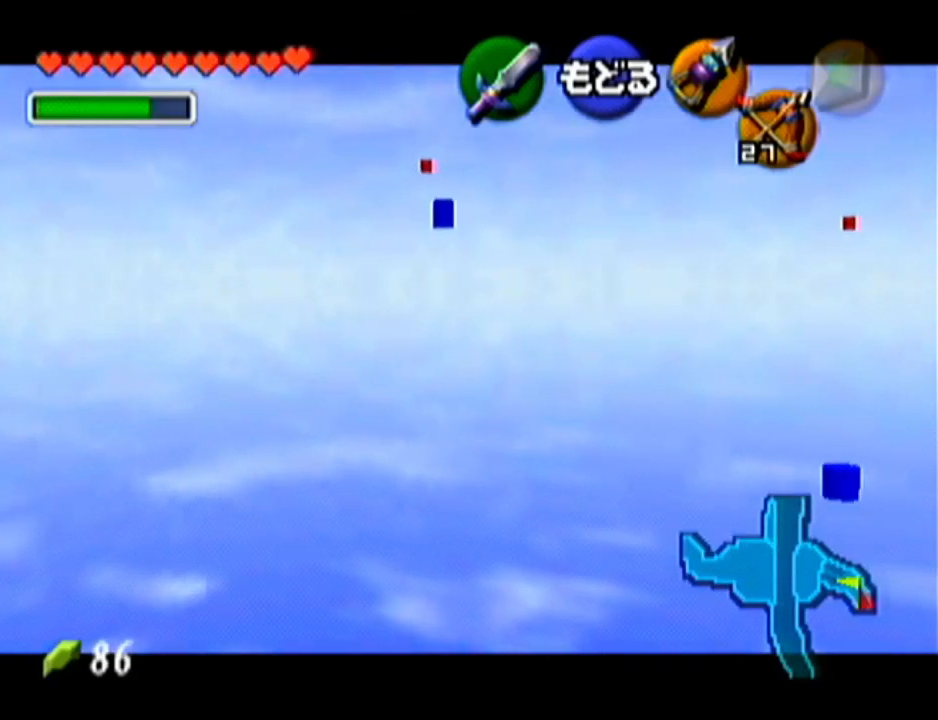
{"buttons": [], "left_stick": "center", "events": []}
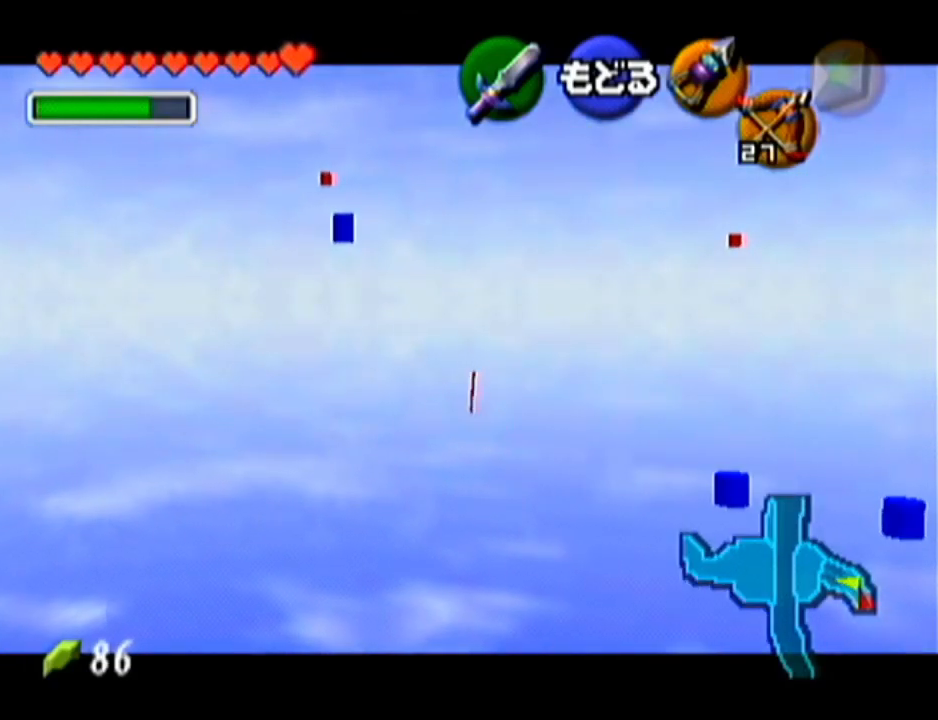
{"buttons": ["C_LEFT"], "left_stick": "right", "events": [[384, "left_stick", "right"], [484, "C_LEFT", "down"]]}
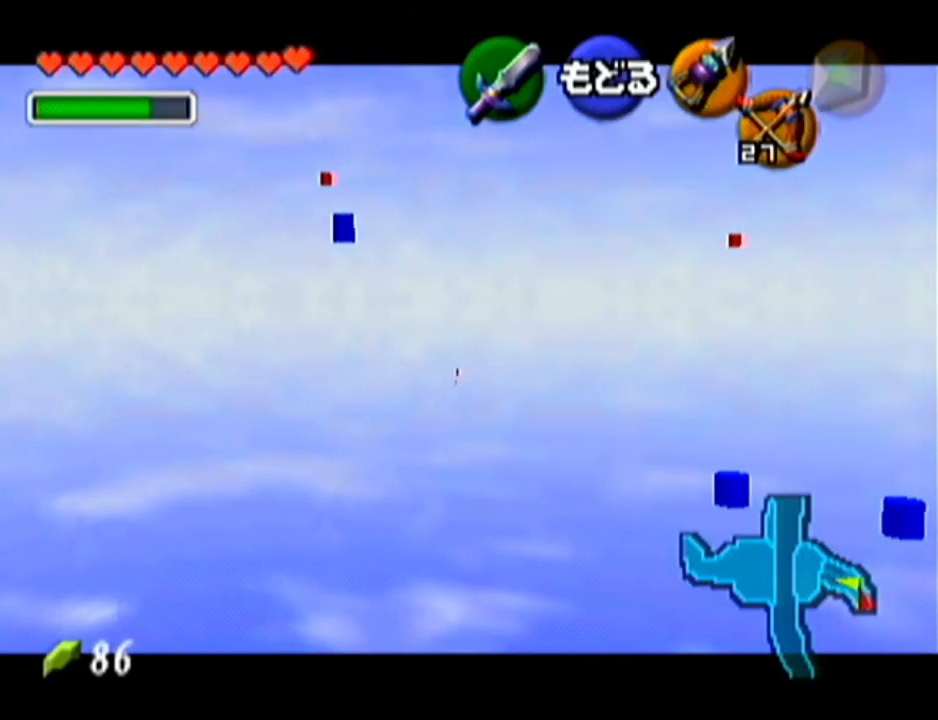
{"buttons": ["C_LEFT"], "left_stick": "right", "events": [[100, "C_LEFT", "up"], [100, "left_stick", "center"], [450, "C_LEFT", "down"], [450, "left_stick", "right"]]}
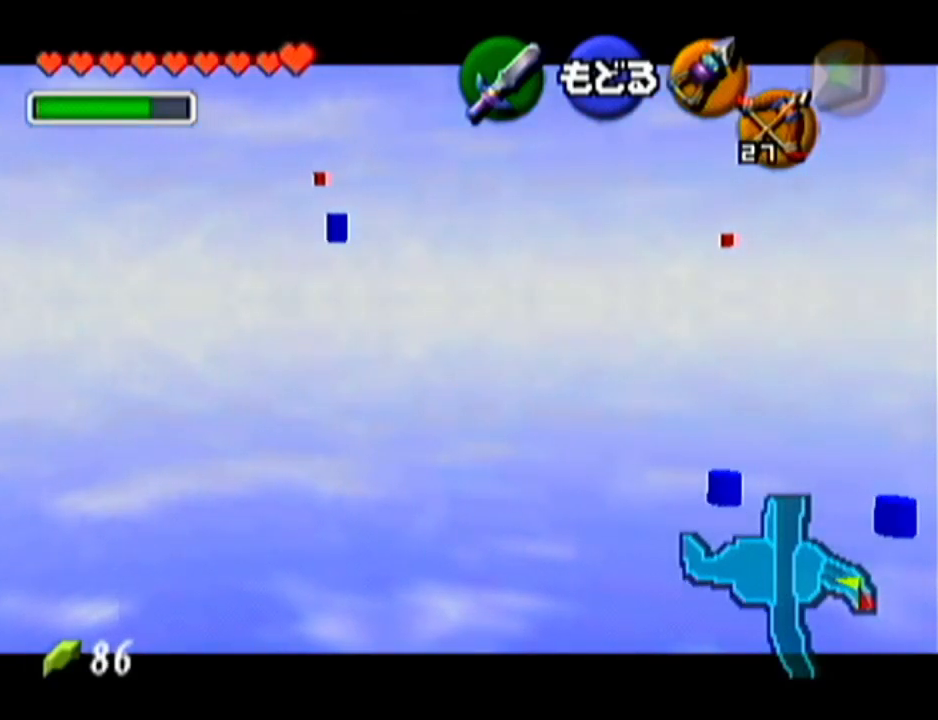
{"buttons": [], "left_stick": "center", "events": [[101, "left_stick", "center"], [134, "C_LEFT", "up"]]}
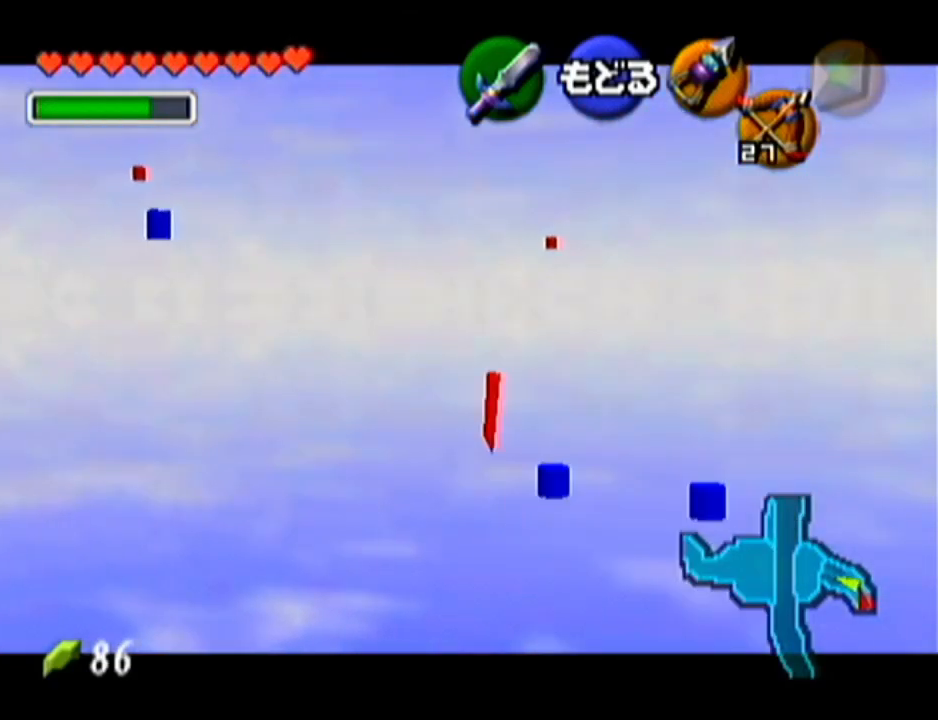
{"buttons": [], "left_stick": "center", "events": []}
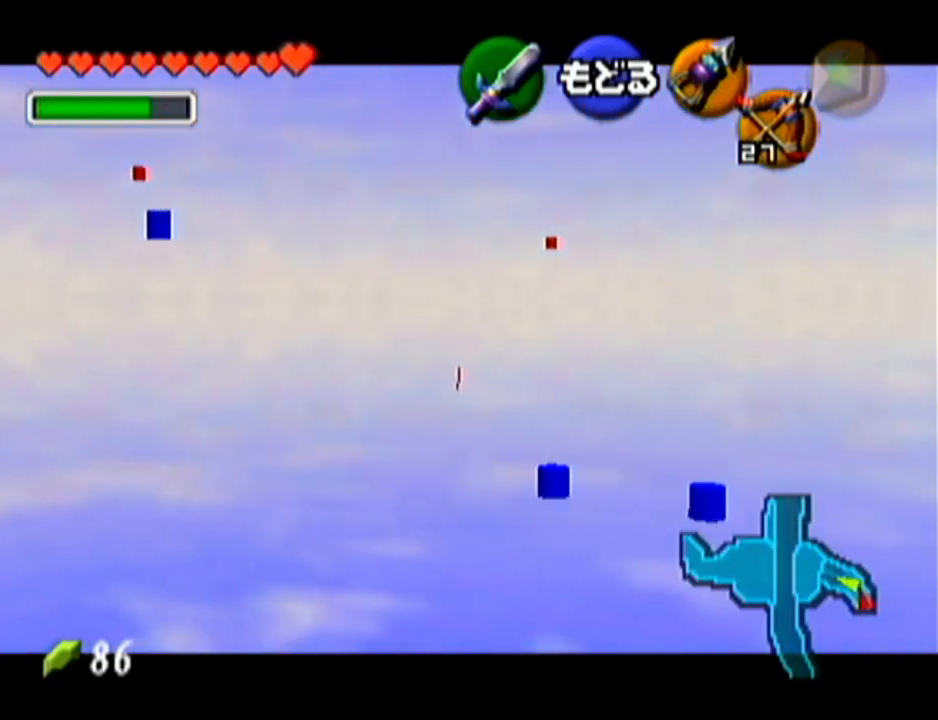
{"buttons": [], "left_stick": "up-right", "events": [[351, "left_stick", "up-right"]]}
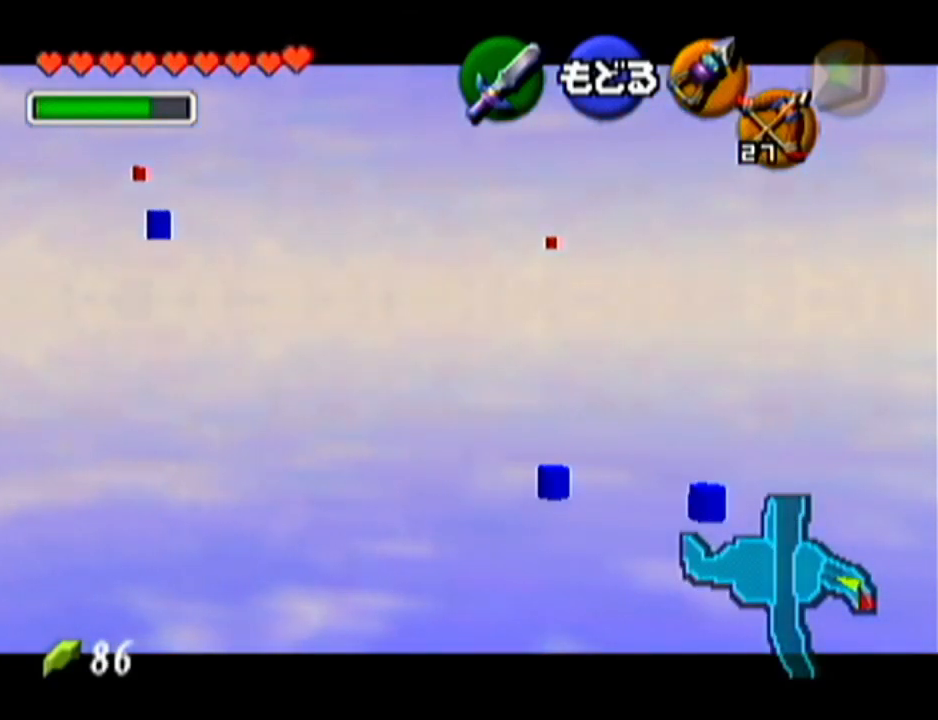
{"buttons": ["C_LEFT"], "left_stick": "up", "events": [[84, "C_LEFT", "down"], [217, "left_stick", "center"], [234, "C_LEFT", "up"], [451, "C_LEFT", "down"], [484, "left_stick", "up"]]}
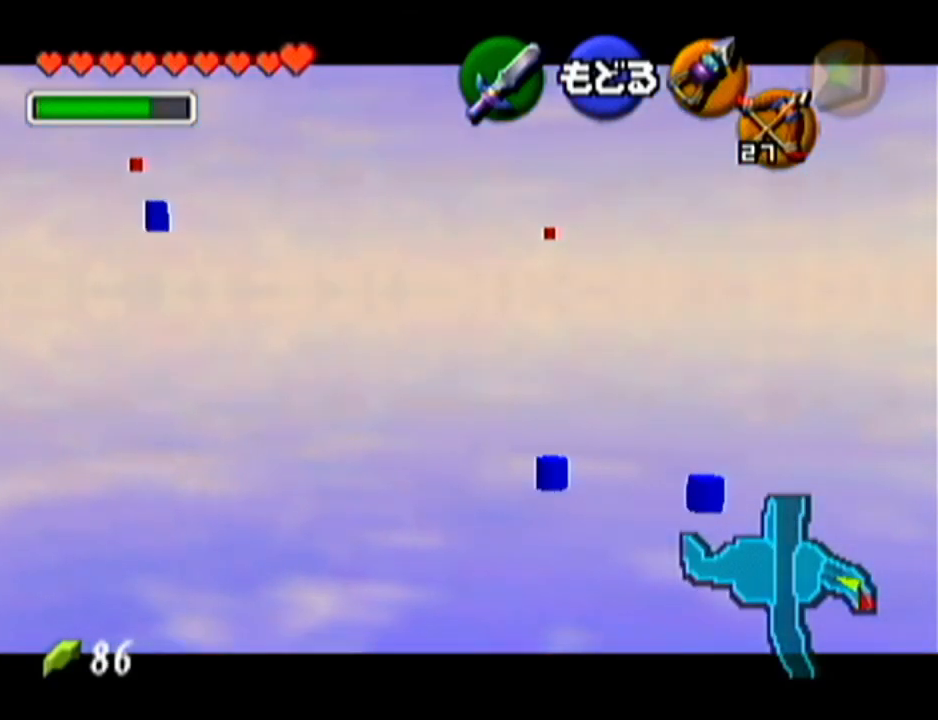
{"buttons": [], "left_stick": "center", "events": [[183, "C_LEFT", "up"], [183, "left_stick", "center"]]}
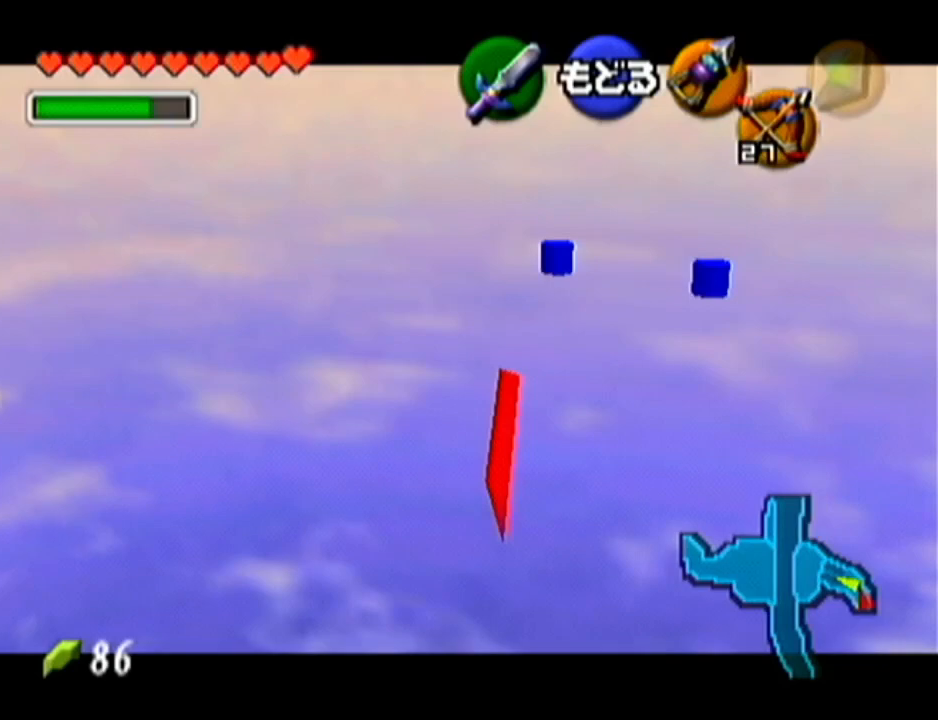
{"buttons": [], "left_stick": "up-left", "events": [[267, "C_LEFT", "down"], [334, "left_stick", "up-left"], [401, "C_LEFT", "up"]]}
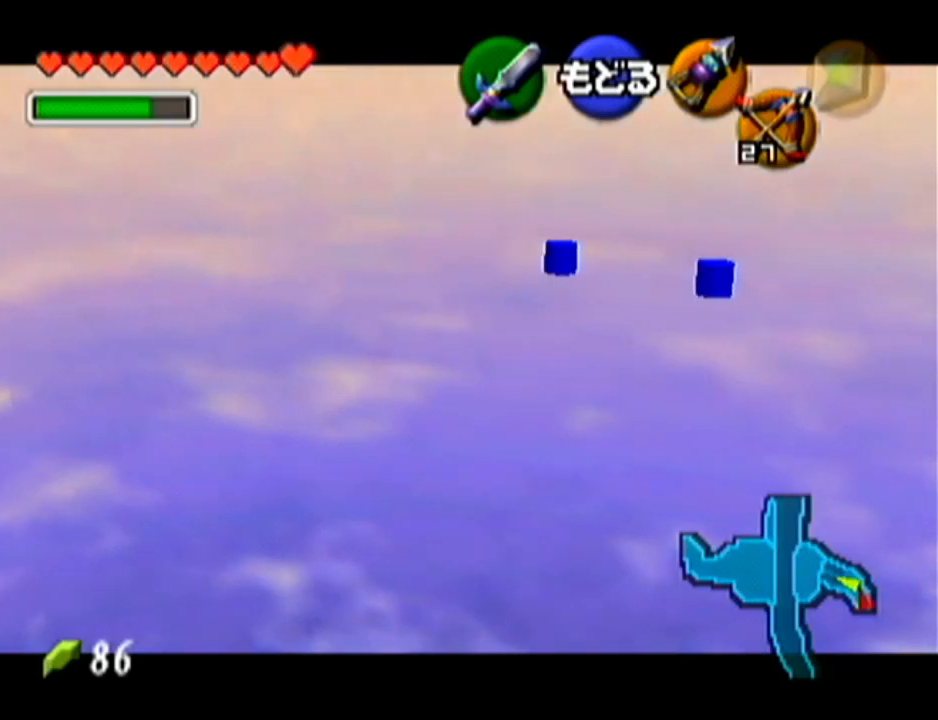
{"buttons": [], "left_stick": "center", "events": [[16, "C_LEFT", "down"], [233, "C_LEFT", "up"], [267, "left_stick", "center"]]}
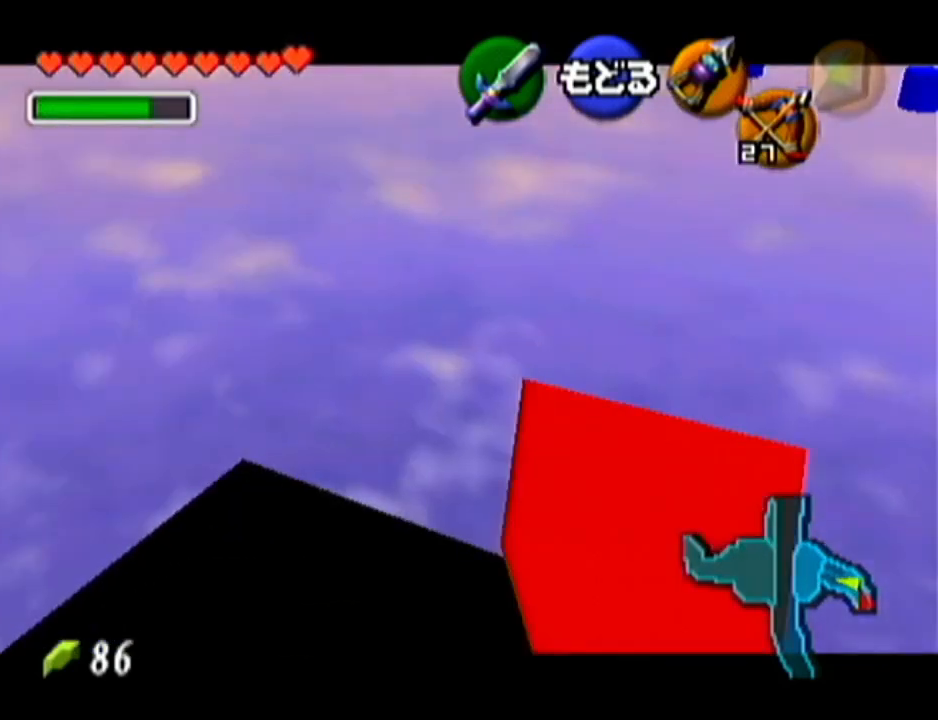
{"buttons": [], "left_stick": "center", "events": [[234, "left_stick", "down-left"], [267, "C_LEFT", "down"], [401, "C_LEFT", "up"], [401, "left_stick", "center"]]}
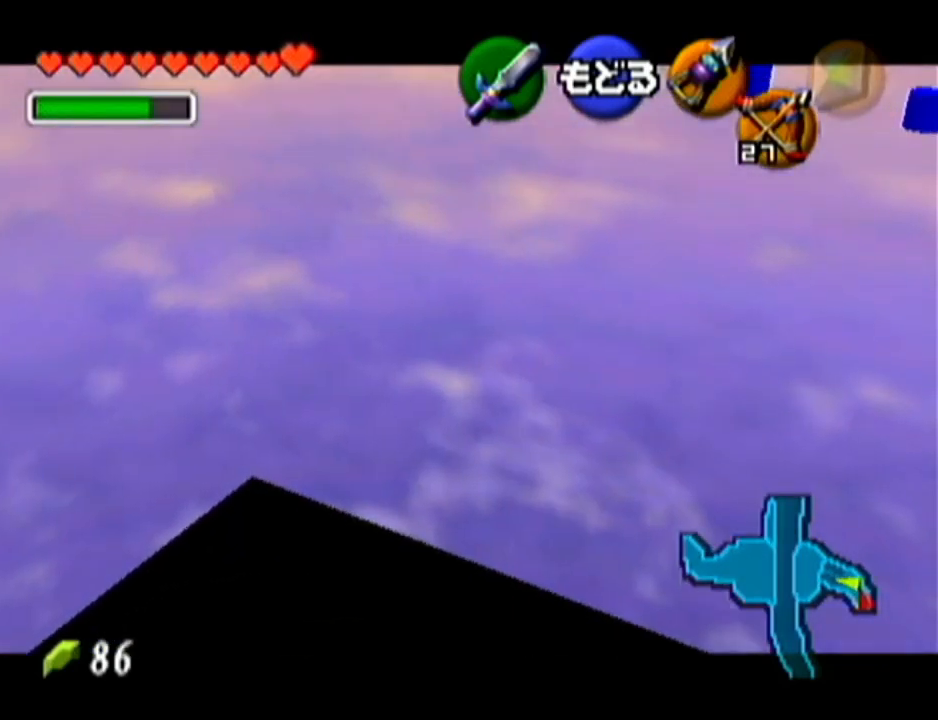
{"buttons": [], "left_stick": "center", "events": [[333, "C_LEFT", "down"], [333, "left_stick", "down"], [467, "C_LEFT", "up"], [484, "left_stick", "center"]]}
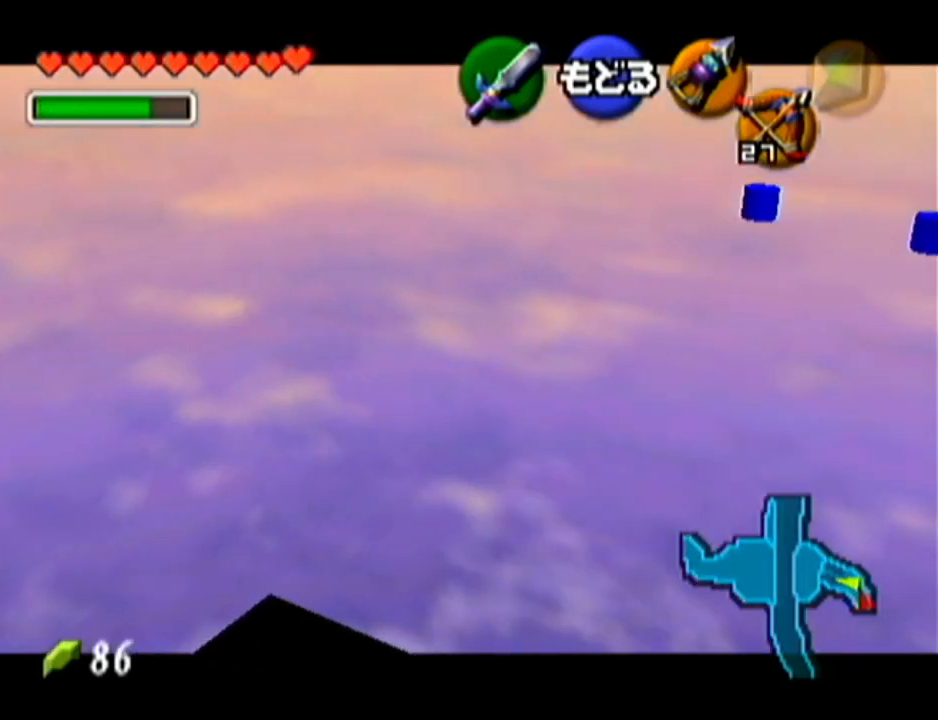
{"buttons": [], "left_stick": "center", "events": []}
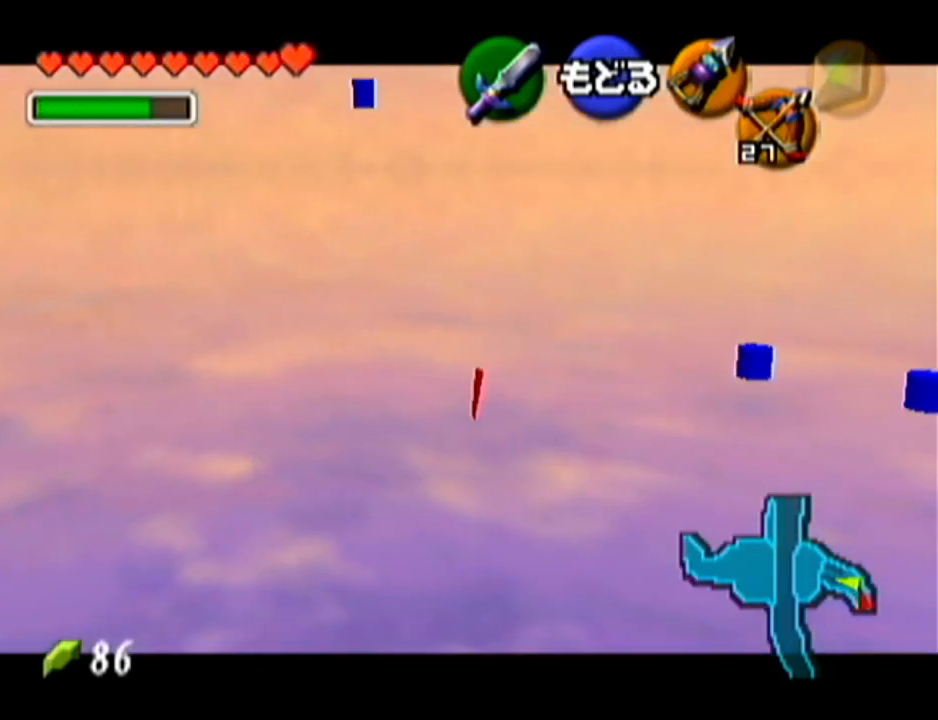
{"buttons": ["C_LEFT"], "left_stick": "up-right", "events": [[183, "C_LEFT", "down"], [200, "left_stick", "up-right"], [300, "C_LEFT", "up"], [400, "C_LEFT", "down"]]}
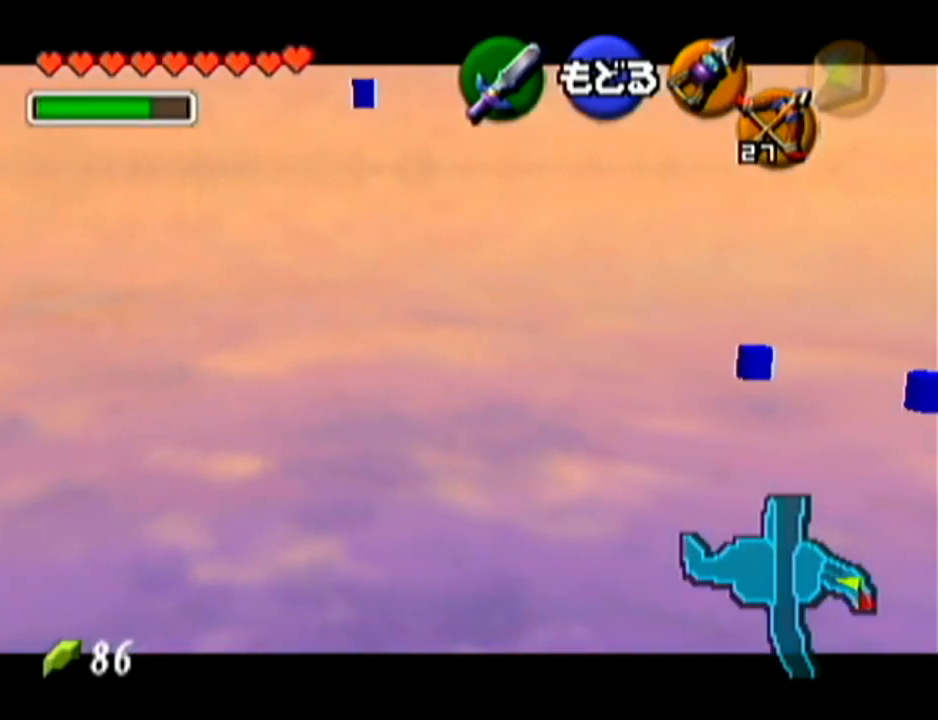
{"buttons": [], "left_stick": "center", "events": [[184, "left_stick", "center"], [200, "C_LEFT", "up"]]}
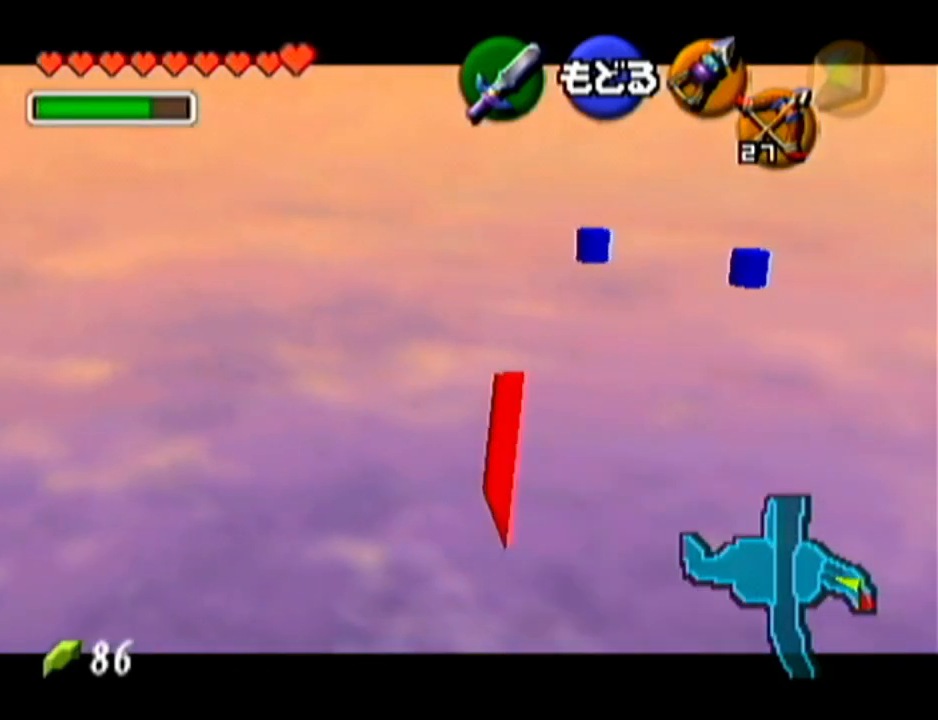
{"buttons": ["C_LEFT"], "left_stick": "up-left", "events": [[450, "left_stick", "up-left"], [484, "C_LEFT", "down"]]}
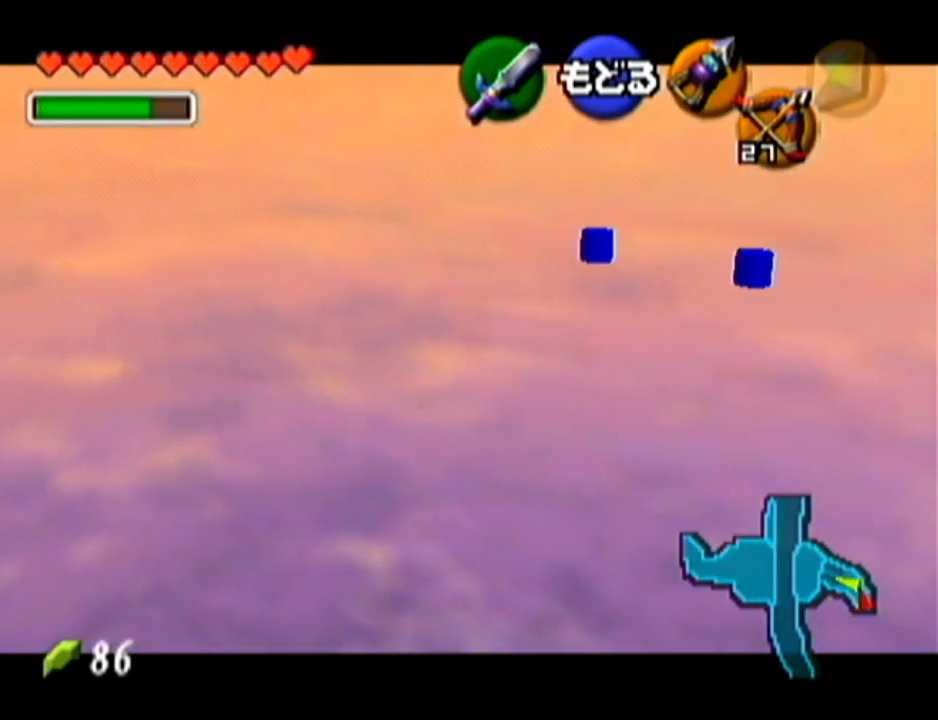
{"buttons": [], "left_stick": "center", "events": [[50, "left_stick", "left"], [134, "C_LEFT", "up"], [367, "left_stick", "center"]]}
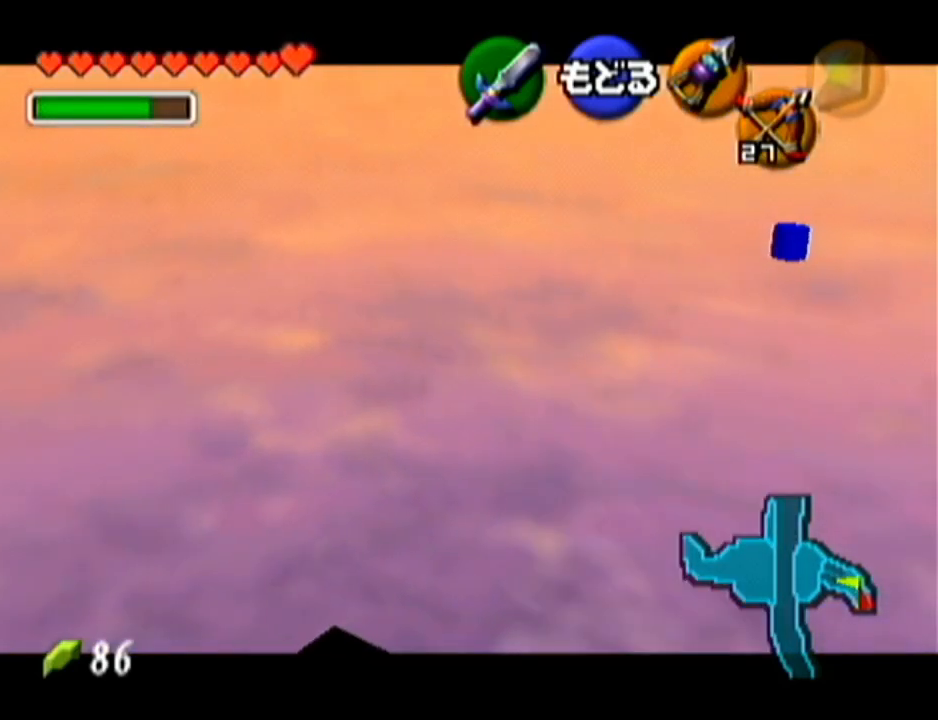
{"buttons": [], "left_stick": "center", "events": [[83, "C_LEFT", "down"], [83, "left_stick", "left"], [267, "C_LEFT", "up"], [267, "left_stick", "center"]]}
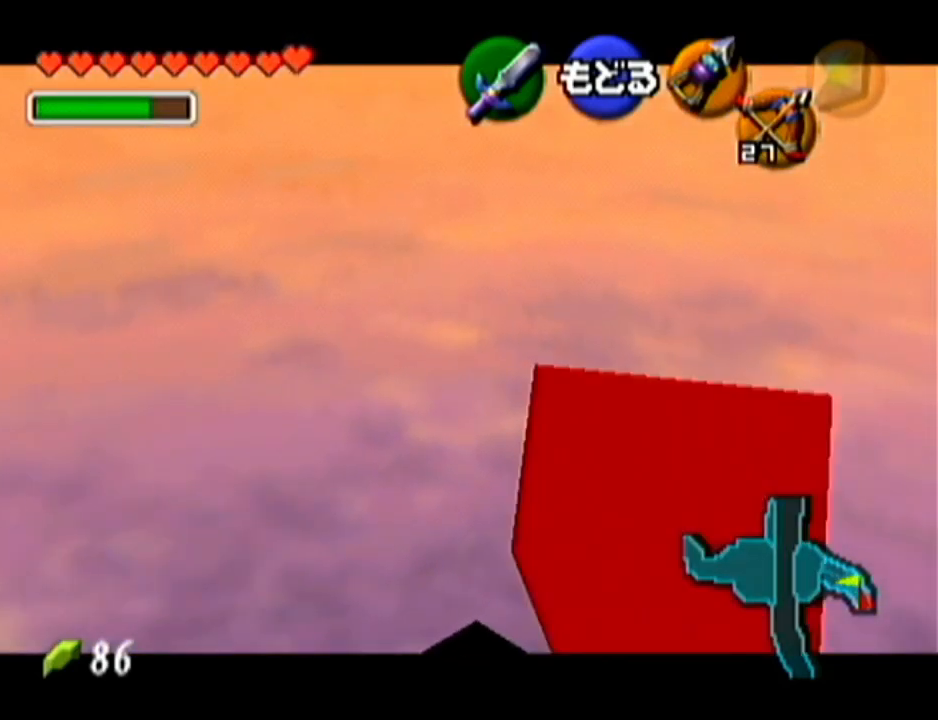
{"buttons": [], "left_stick": "center", "events": [[234, "left_stick", "down"], [301, "C_LEFT", "down"], [417, "C_LEFT", "up"], [417, "left_stick", "center"]]}
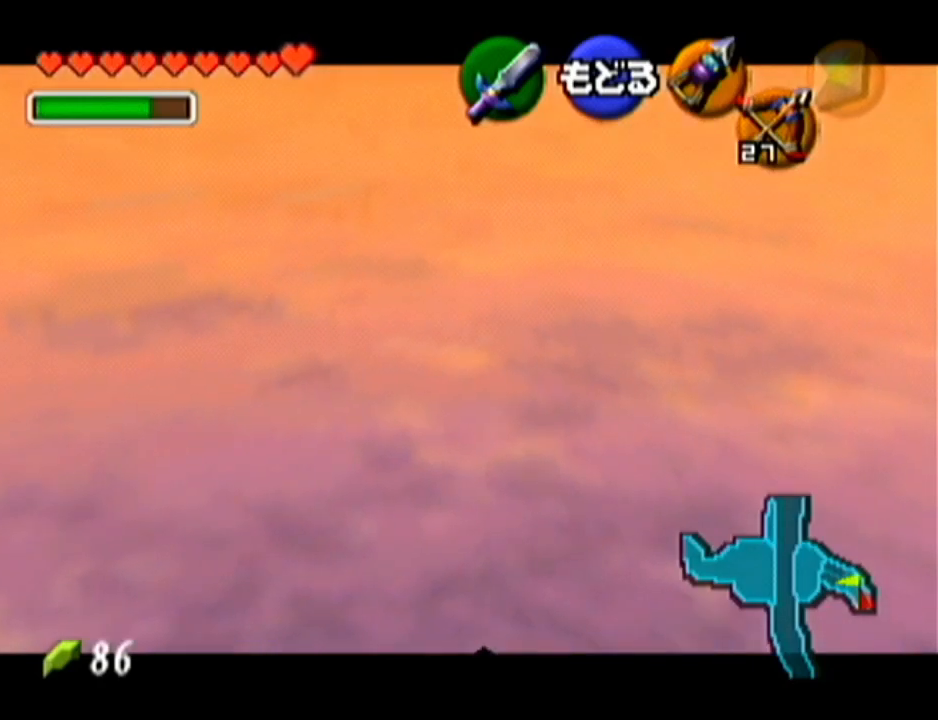
{"buttons": [], "left_stick": "center", "events": []}
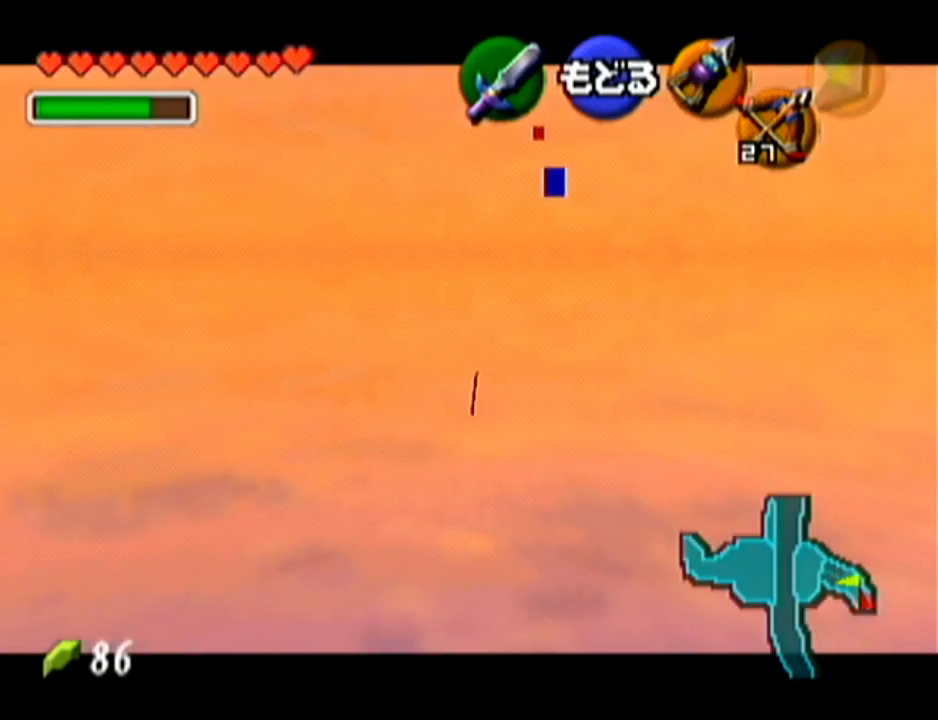
{"buttons": [], "left_stick": "center", "events": [[84, "C_LEFT", "down"], [134, "left_stick", "right"], [200, "C_LEFT", "up"], [334, "C_LEFT", "down"], [384, "left_stick", "center"], [417, "C_LEFT", "up"]]}
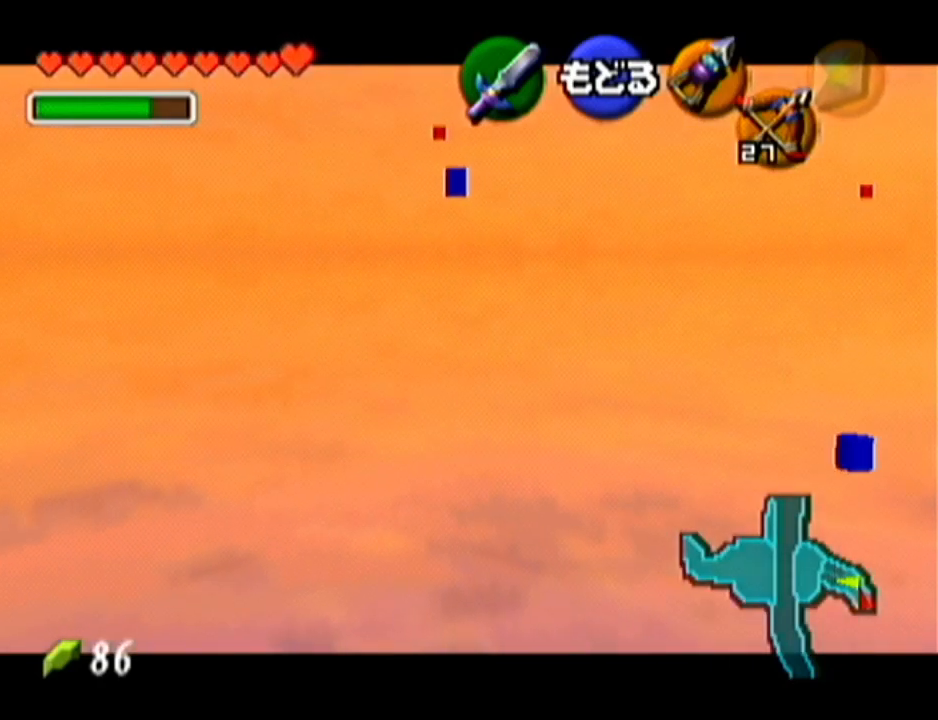
{"buttons": [], "left_stick": "center", "events": []}
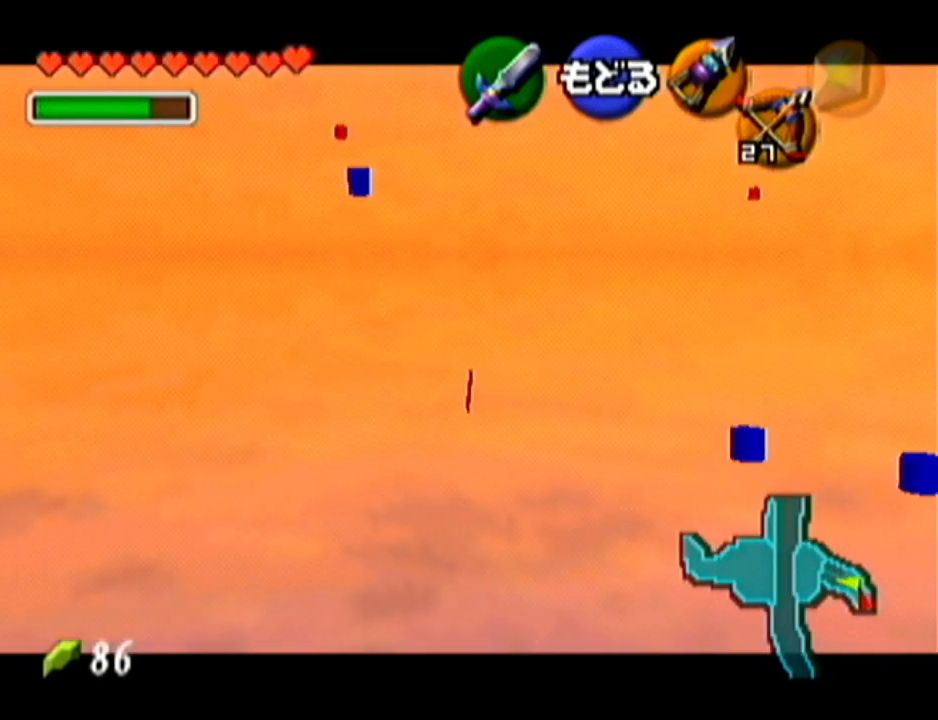
{"buttons": [], "left_stick": "up-left", "events": [[351, "left_stick", "up-left"]]}
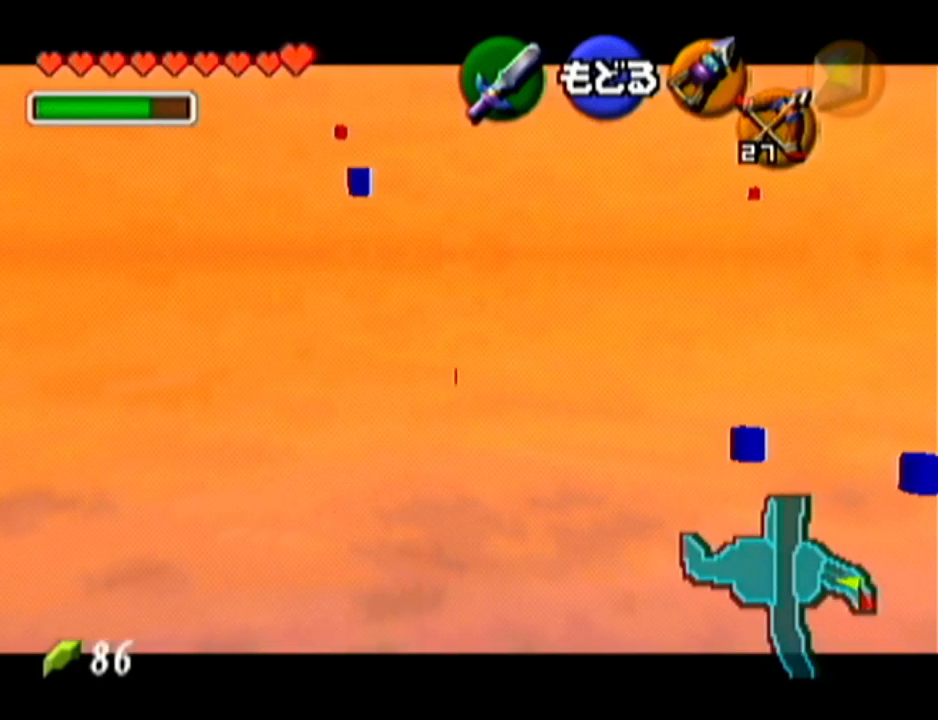
{"buttons": [], "left_stick": "center", "events": [[133, "C_LEFT", "down"], [267, "left_stick", "center"], [300, "C_LEFT", "up"]]}